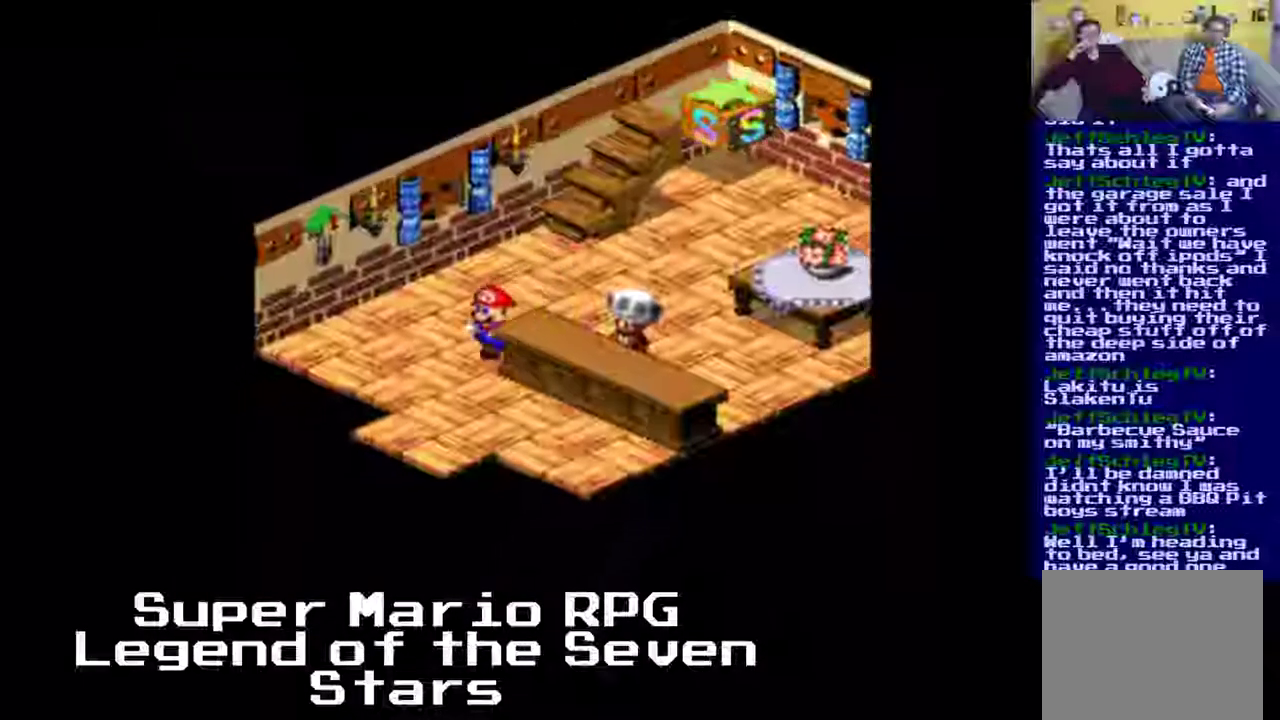
Gameplay with a controller (Xbox layout); each line is a JSON object with the inputs held at the frame after it. "events" lists button and stick changes between this image and that frame as [ms after this image, input, new state], when the widget could be followed in between. Not read: L3 R3 right_stick.
{"buttons": ["X", "DPAD_UP", "DPAD_RIGHT"], "left_stick": "center", "events": [[33, "DPAD_RIGHT", "down"], [33, "DPAD_UP", "up"], [300, "DPAD_UP", "down"]]}
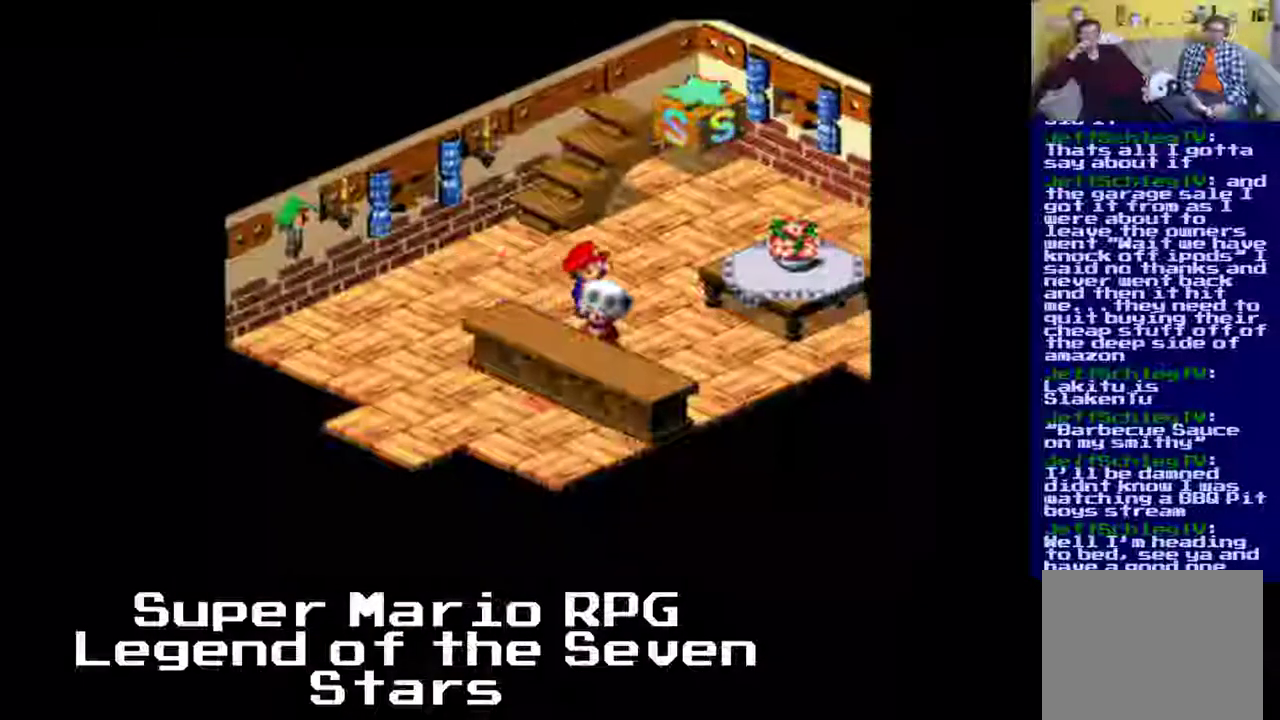
{"buttons": ["X", "DPAD_UP"], "left_stick": "center", "events": [[67, "DPAD_RIGHT", "up"], [167, "A", "down"], [417, "A", "up"]]}
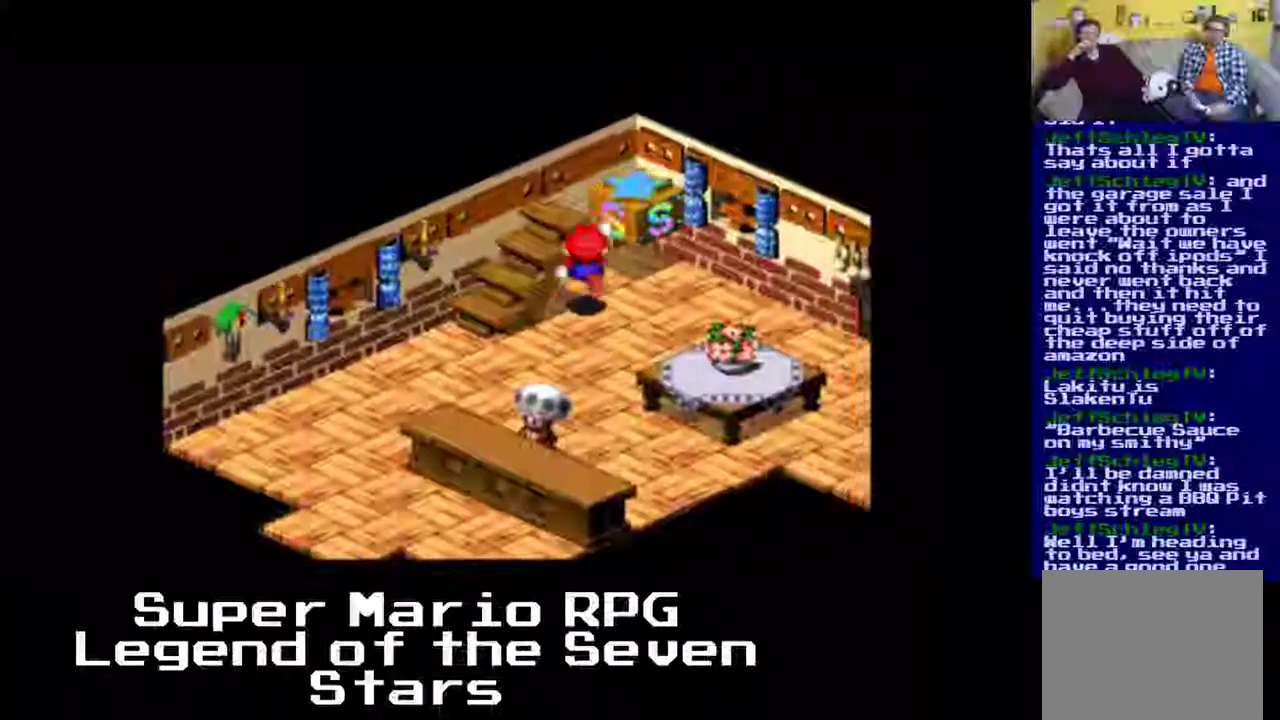
{"buttons": [], "left_stick": "center", "events": [[100, "DPAD_UP", "up"], [167, "X", "up"]]}
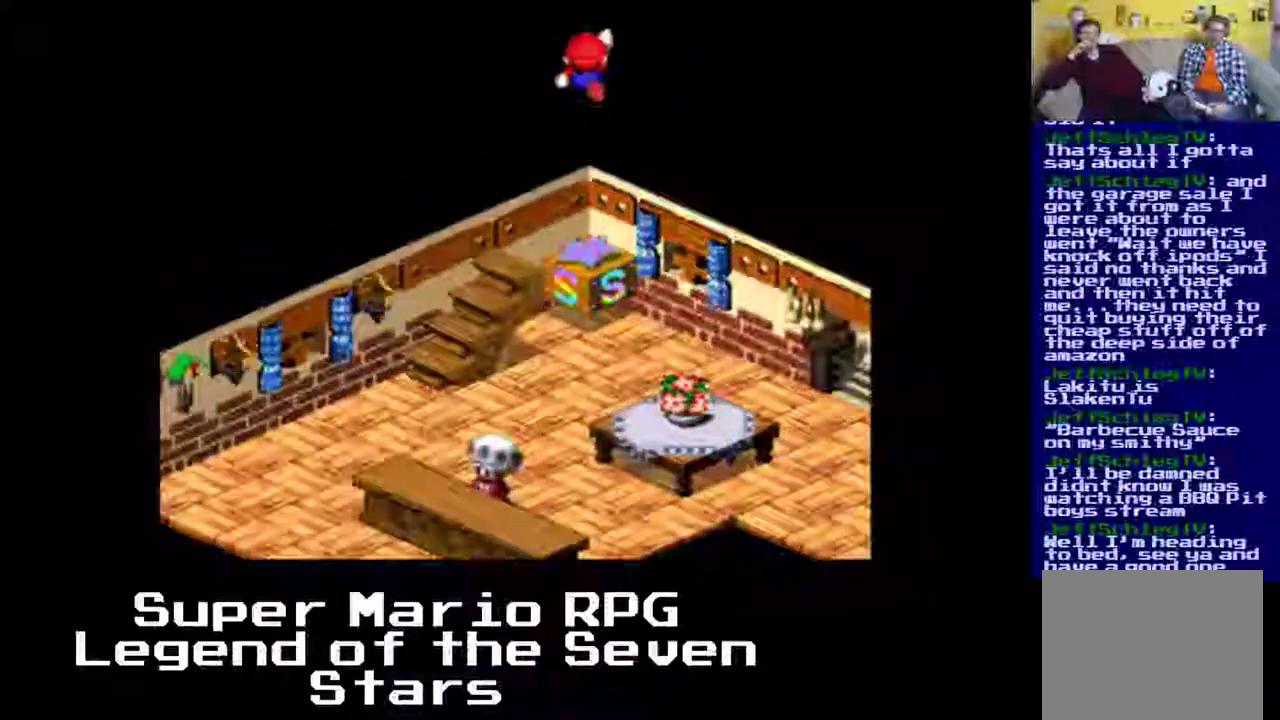
{"buttons": [], "left_stick": "center", "events": []}
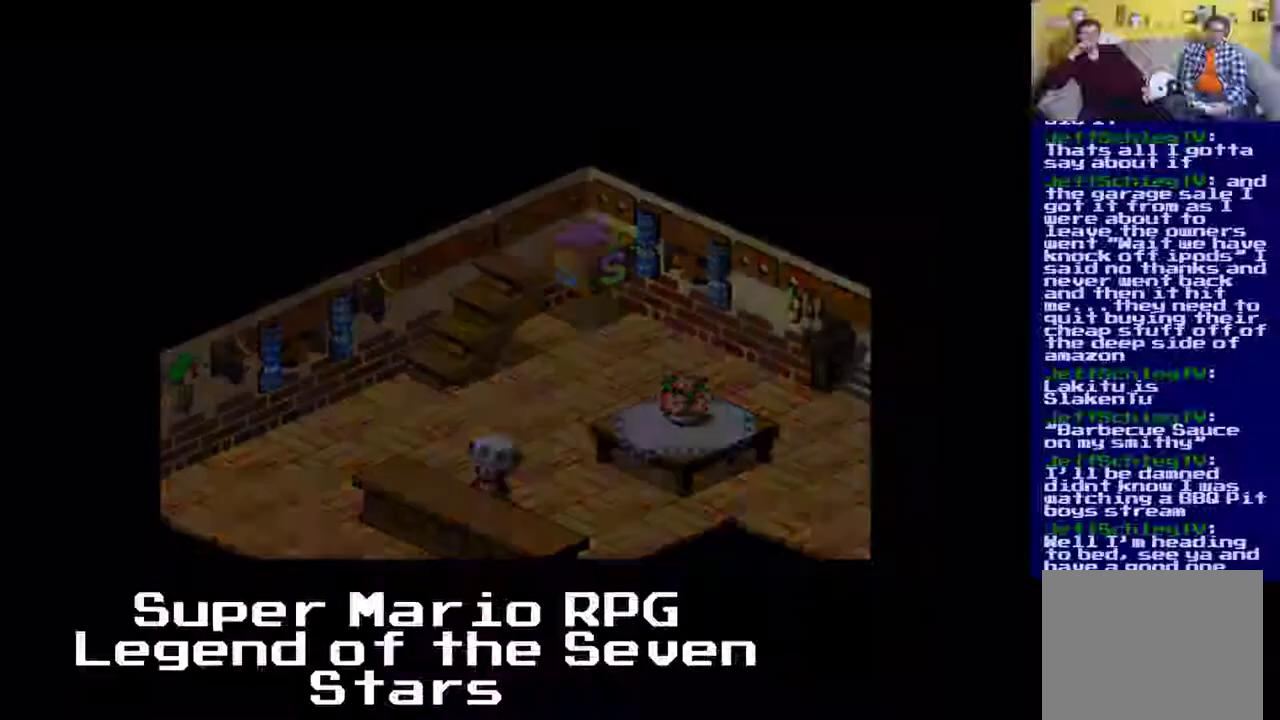
{"buttons": [], "left_stick": "center", "events": []}
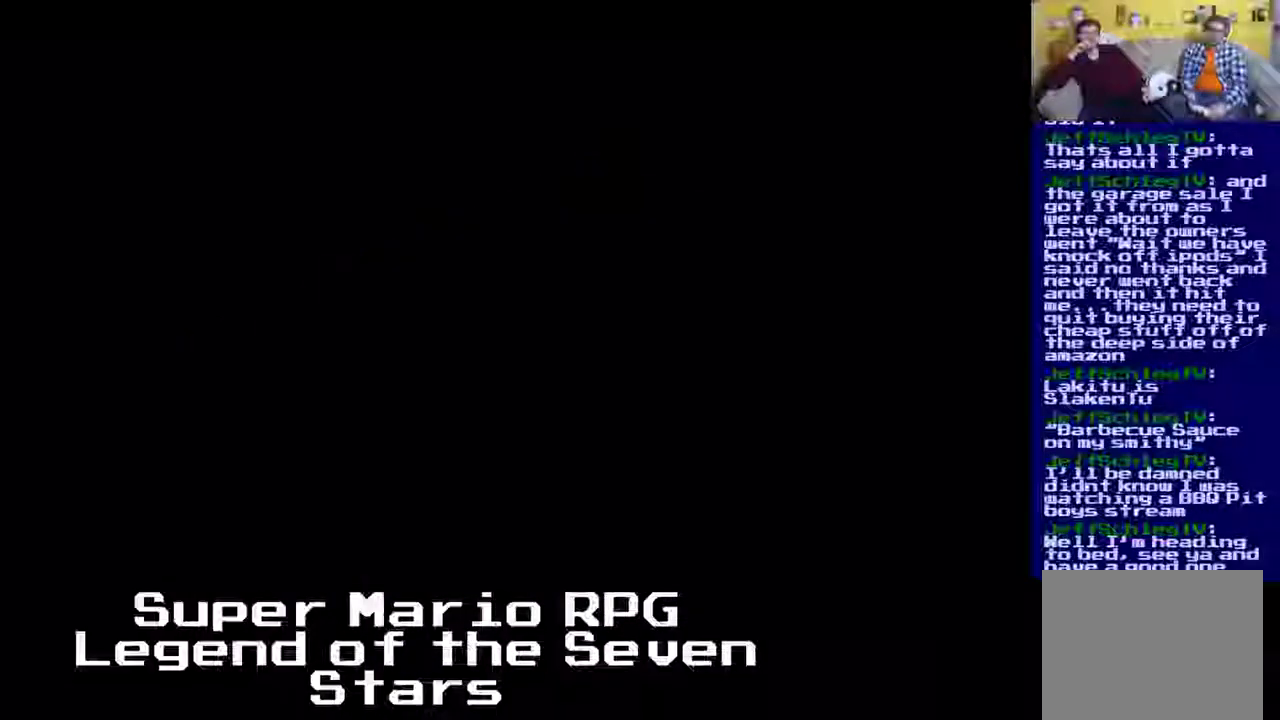
{"buttons": [], "left_stick": "center", "events": []}
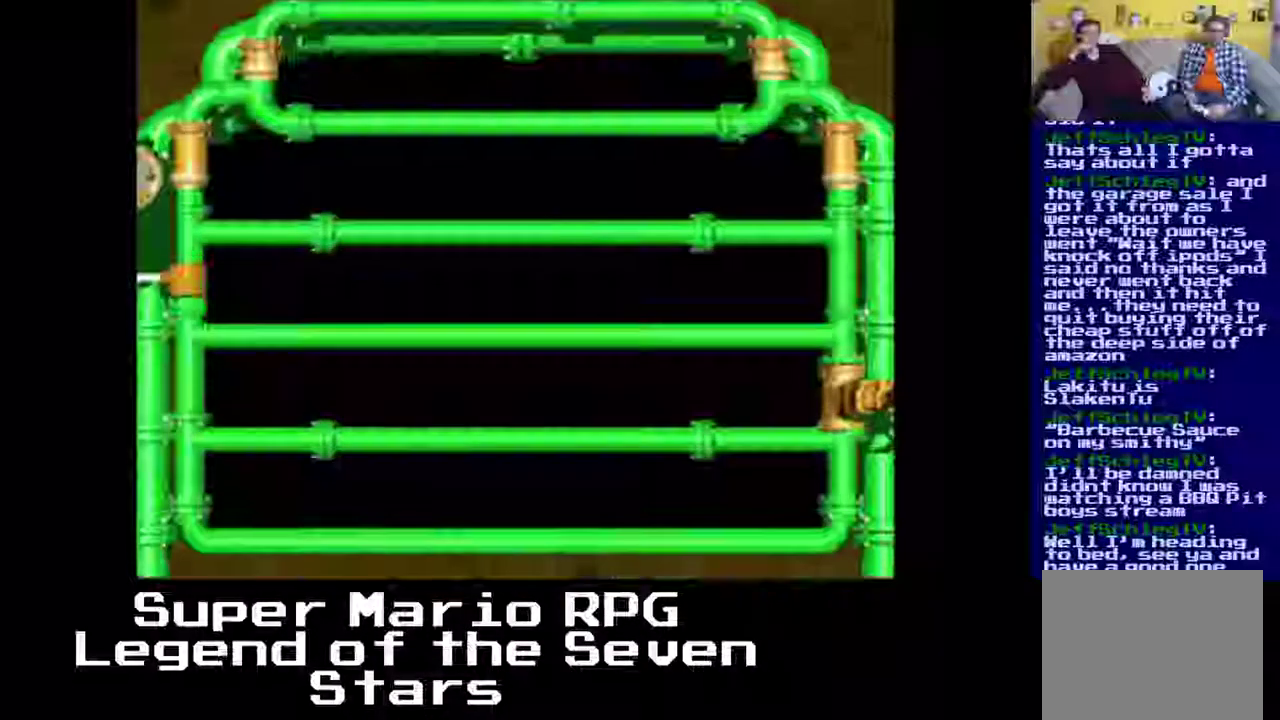
{"buttons": [], "left_stick": "center", "events": []}
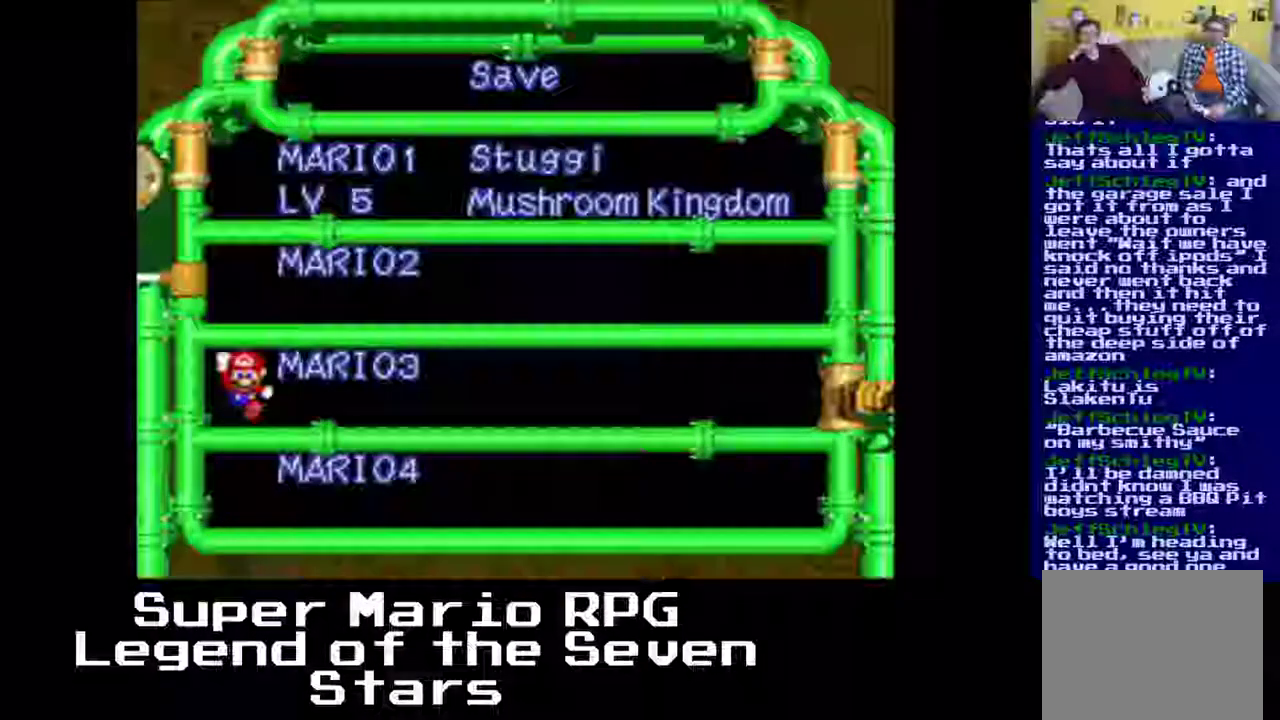
{"buttons": [], "left_stick": "center", "events": []}
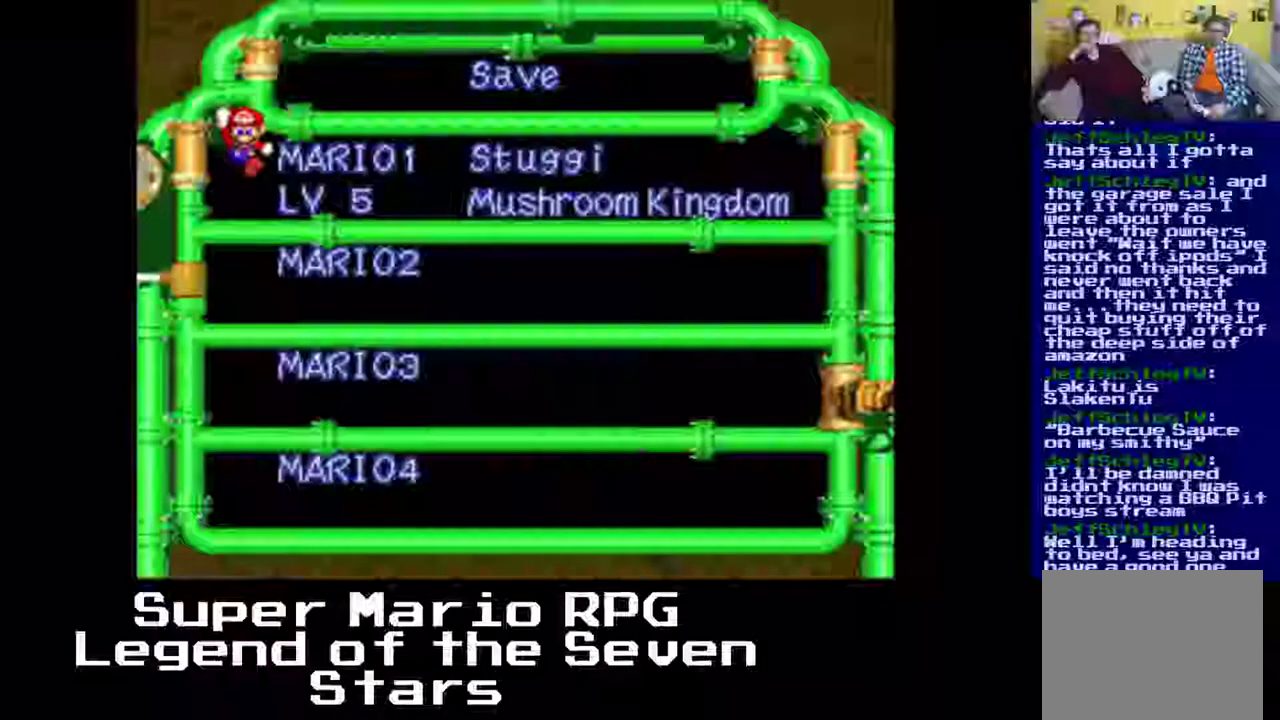
{"buttons": [], "left_stick": "center", "events": [[100, "B", "down"], [250, "B", "up"]]}
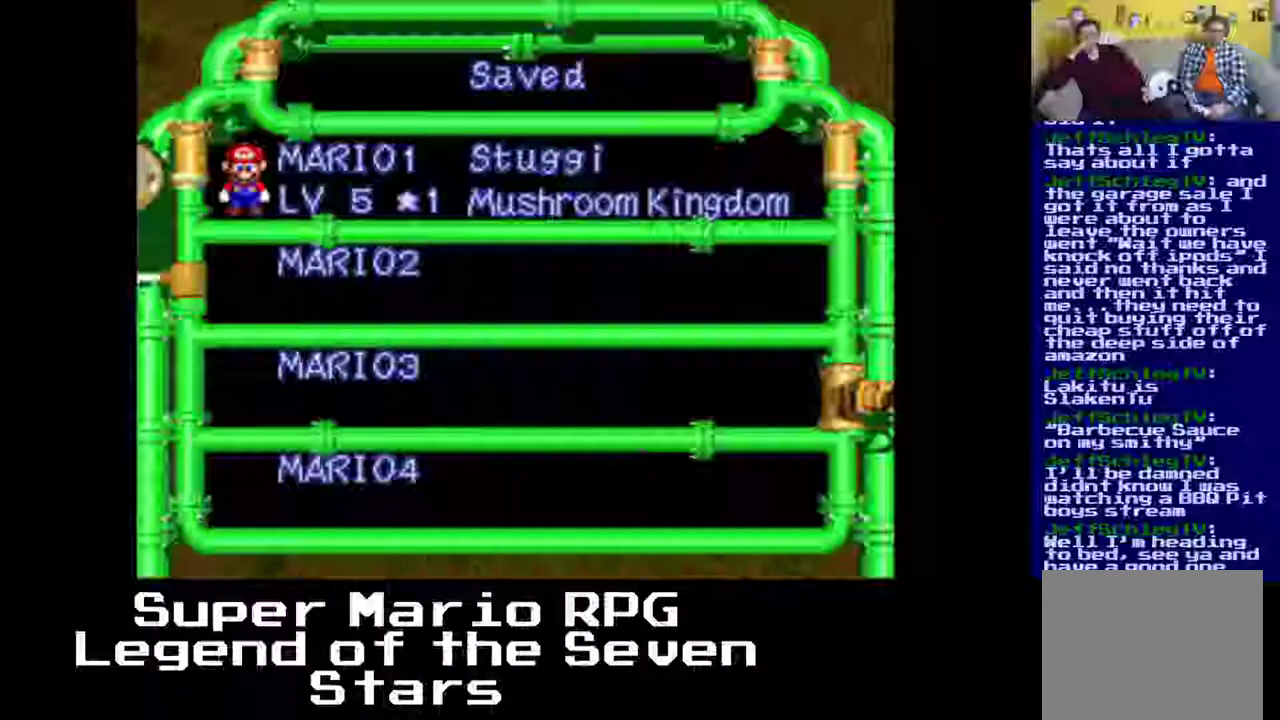
{"buttons": ["B"], "left_stick": "center", "events": [[467, "B", "down"]]}
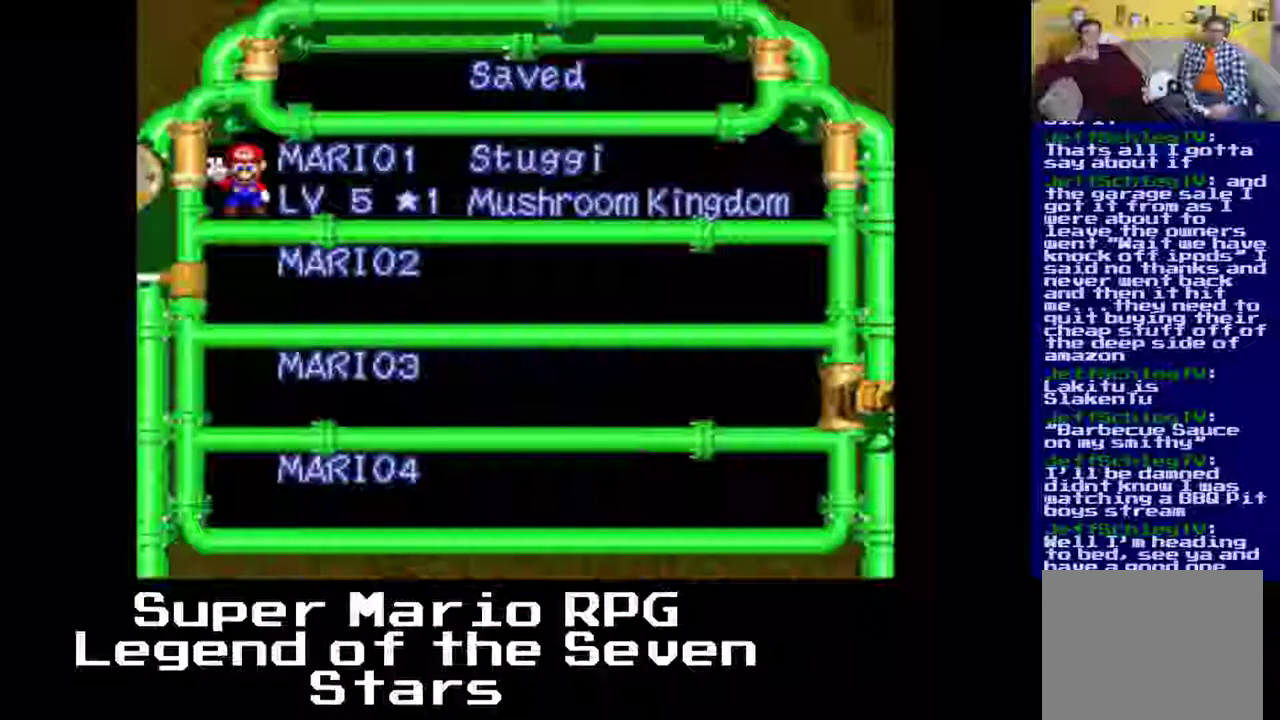
{"buttons": [], "left_stick": "center", "events": [[117, "B", "up"]]}
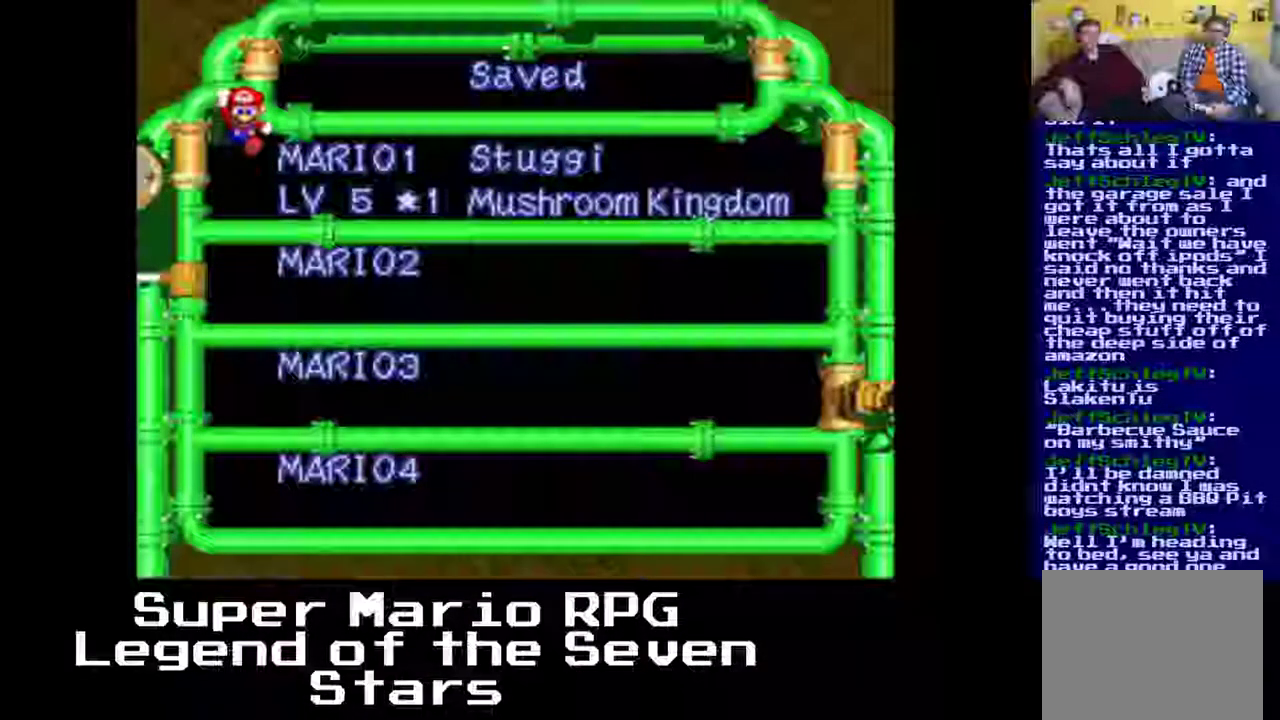
{"buttons": ["A", "X"], "left_stick": "center", "events": [[200, "X", "down"], [350, "A", "down"]]}
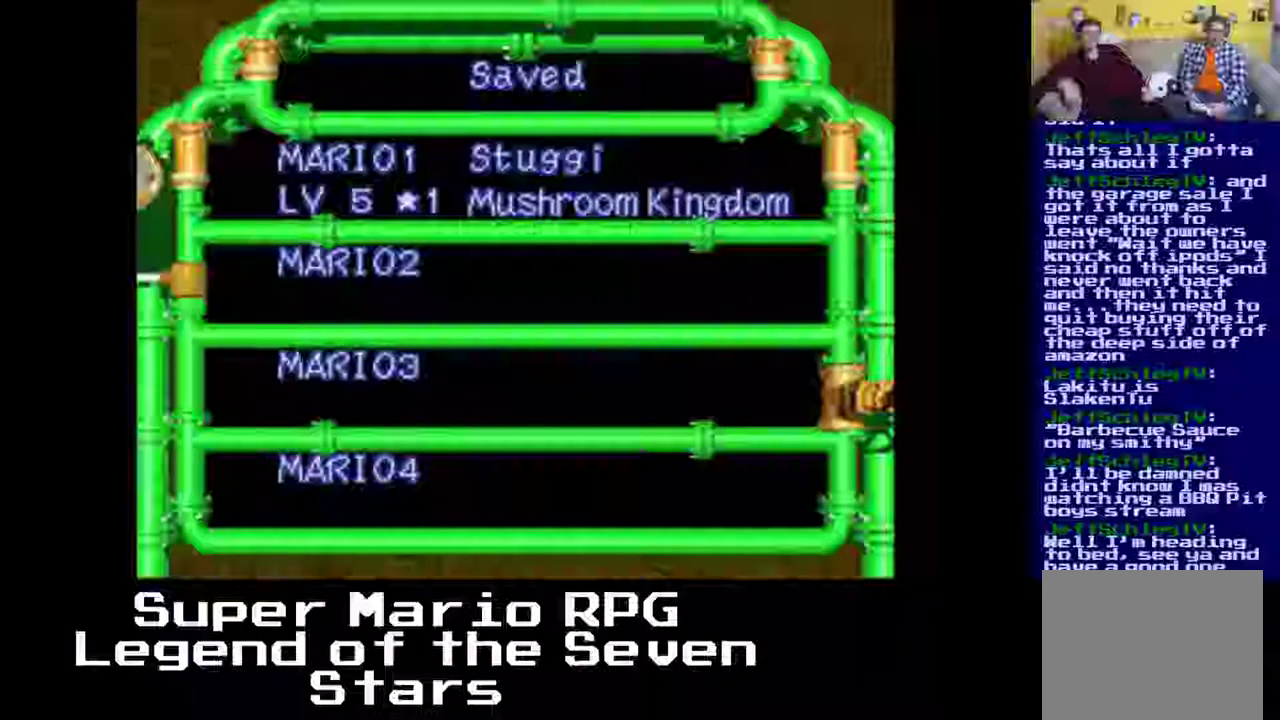
{"buttons": ["X", "DPAD_DOWN"], "left_stick": "center", "events": [[100, "A", "up"], [167, "DPAD_DOWN", "down"]]}
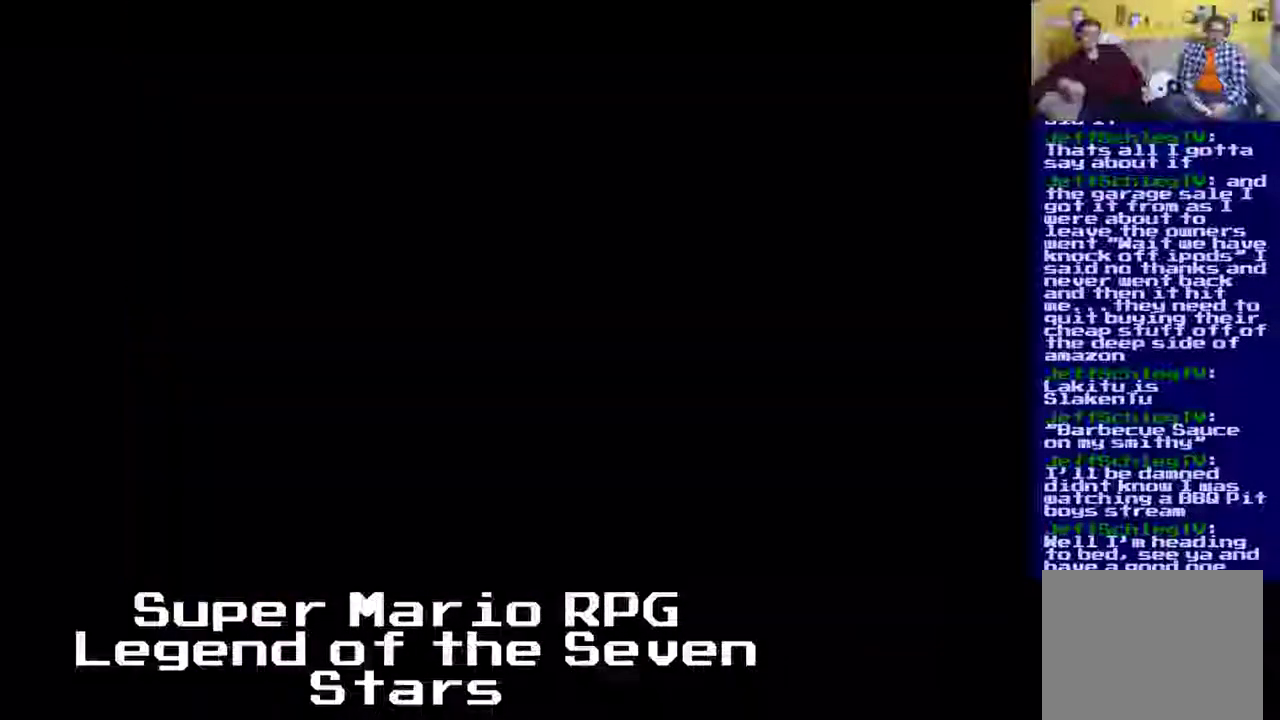
{"buttons": ["X", "DPAD_DOWN"], "left_stick": "center", "events": [[167, "A", "down"], [400, "A", "up"]]}
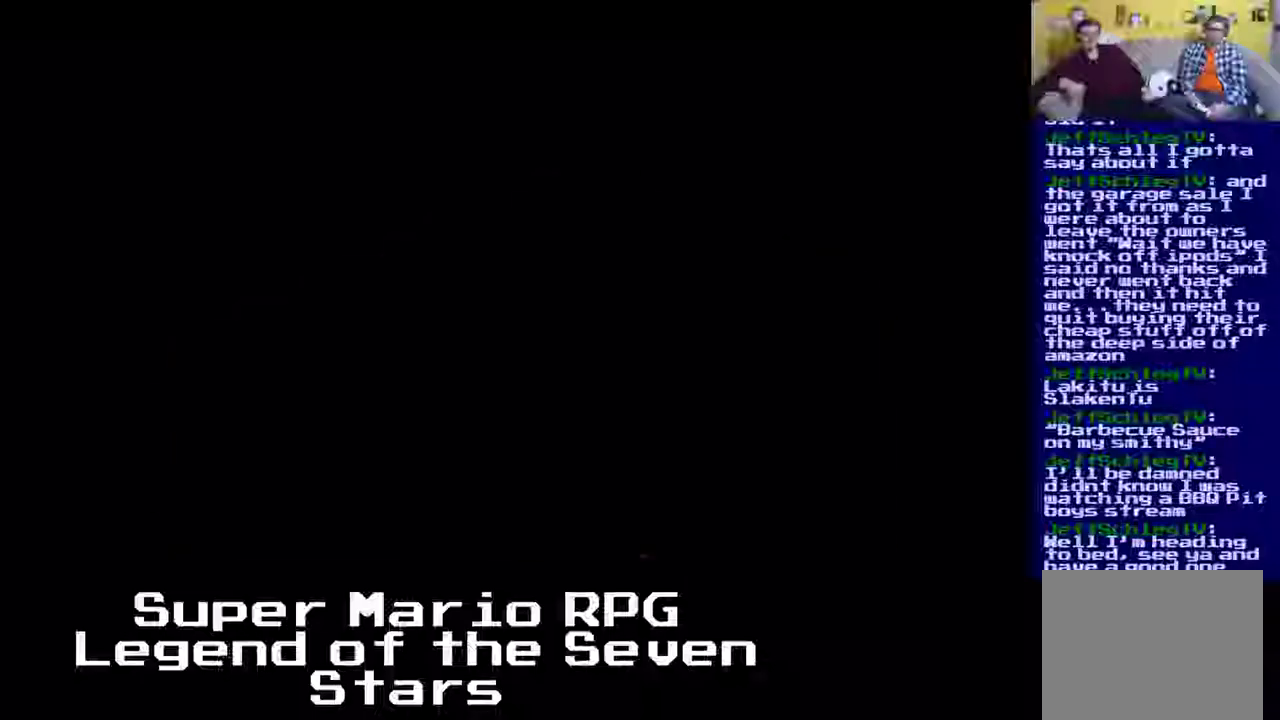
{"buttons": ["X", "DPAD_DOWN"], "left_stick": "center", "events": []}
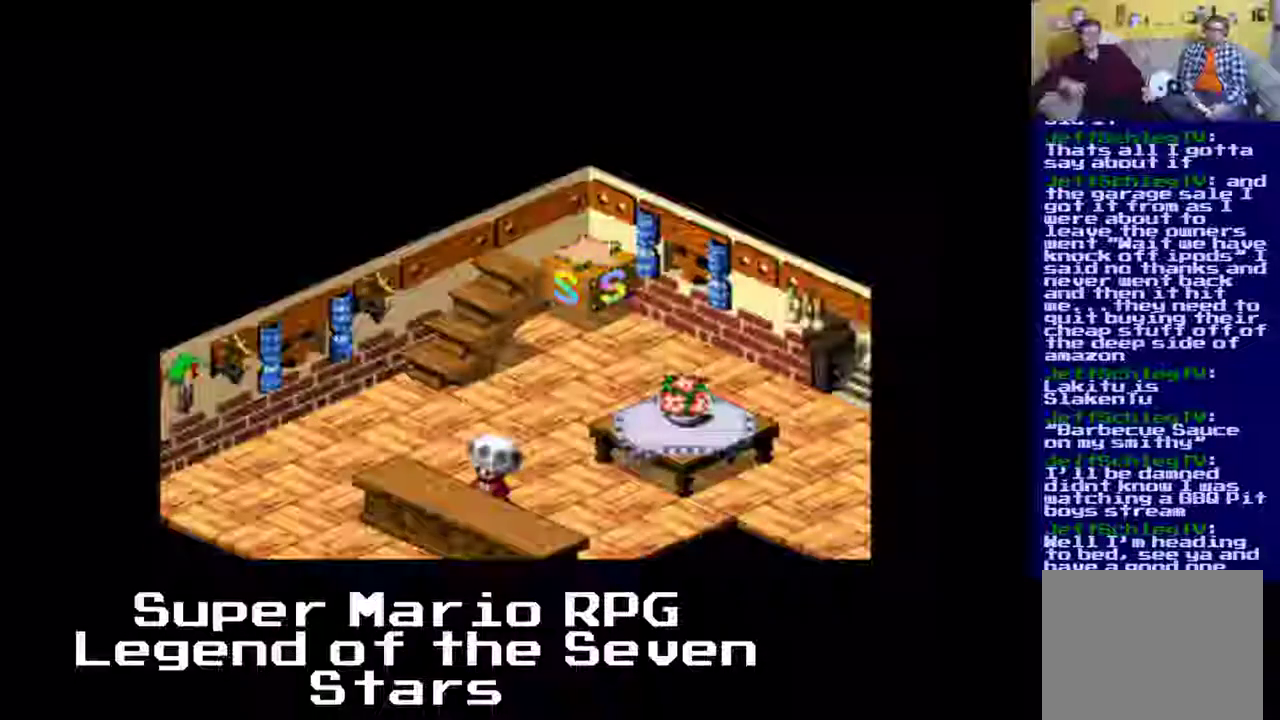
{"buttons": ["X", "DPAD_DOWN"], "left_stick": "center", "events": []}
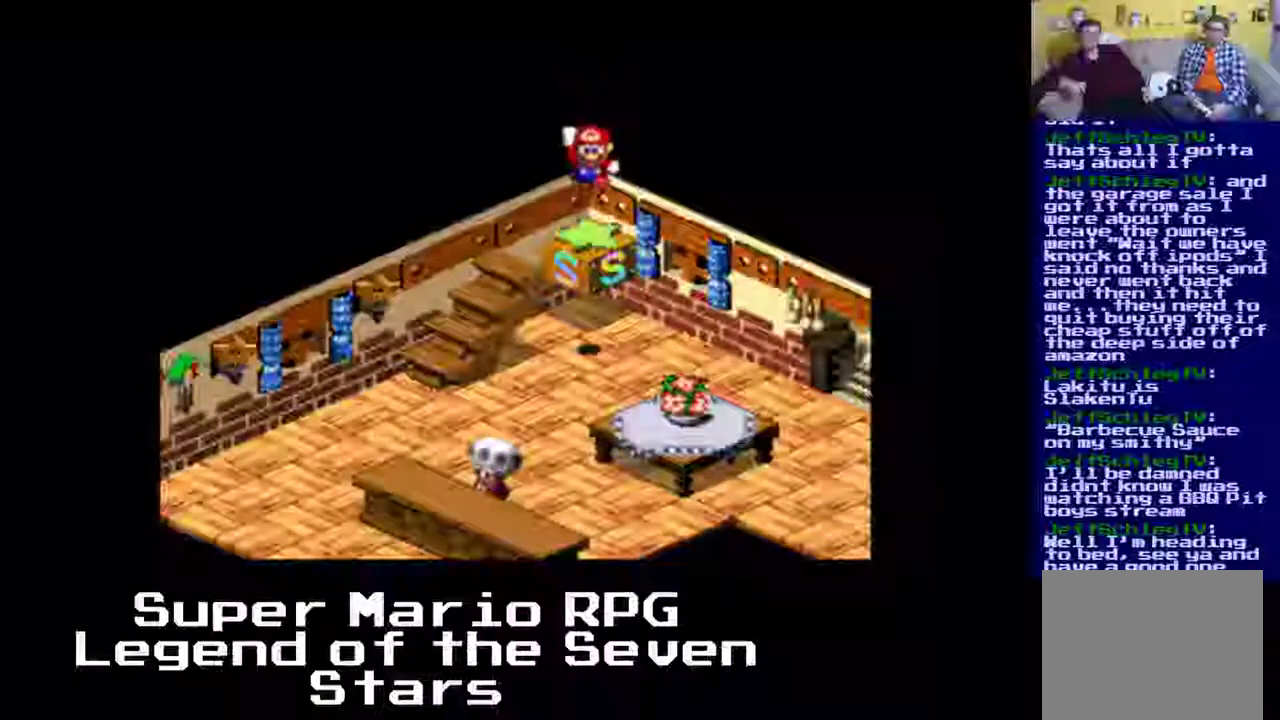
{"buttons": ["X", "DPAD_LEFT"], "left_stick": "center", "events": [[33, "DPAD_DOWN", "up"], [33, "DPAD_LEFT", "down"]]}
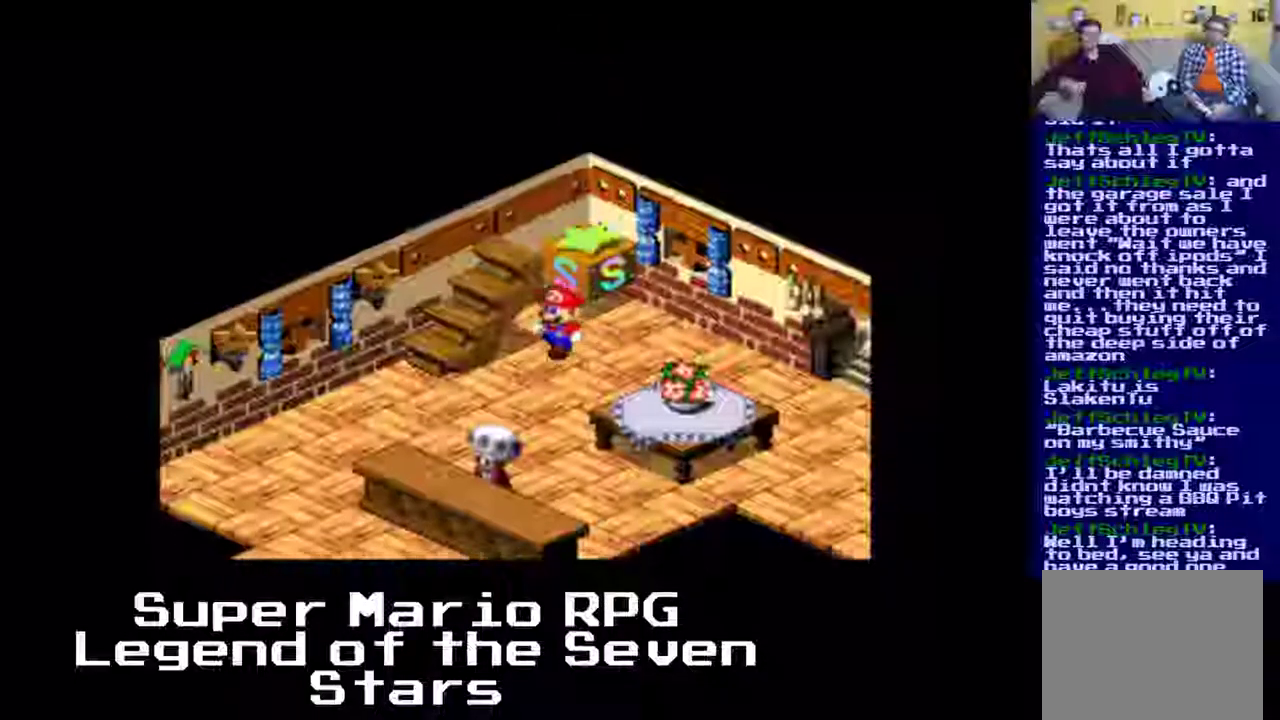
{"buttons": ["X", "DPAD_DOWN"], "left_stick": "center", "events": [[333, "DPAD_DOWN", "down"], [333, "DPAD_LEFT", "up"]]}
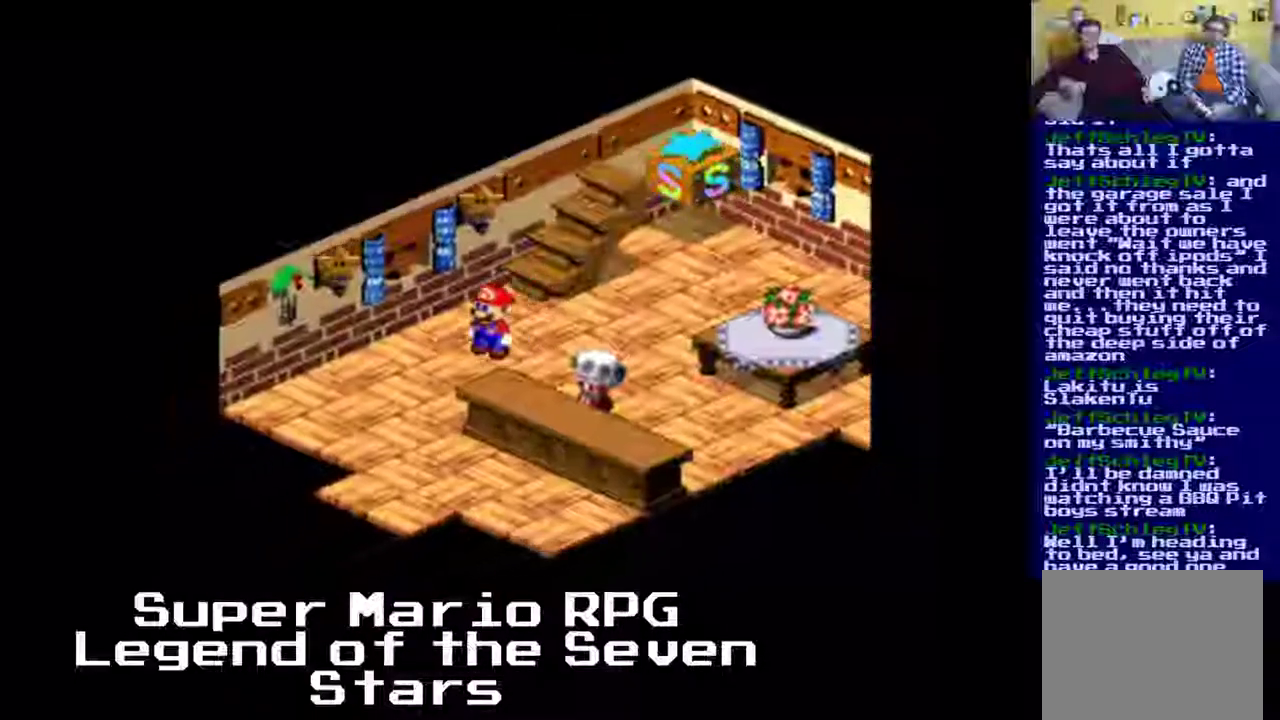
{"buttons": ["X"], "left_stick": "center", "events": [[367, "DPAD_DOWN", "up"]]}
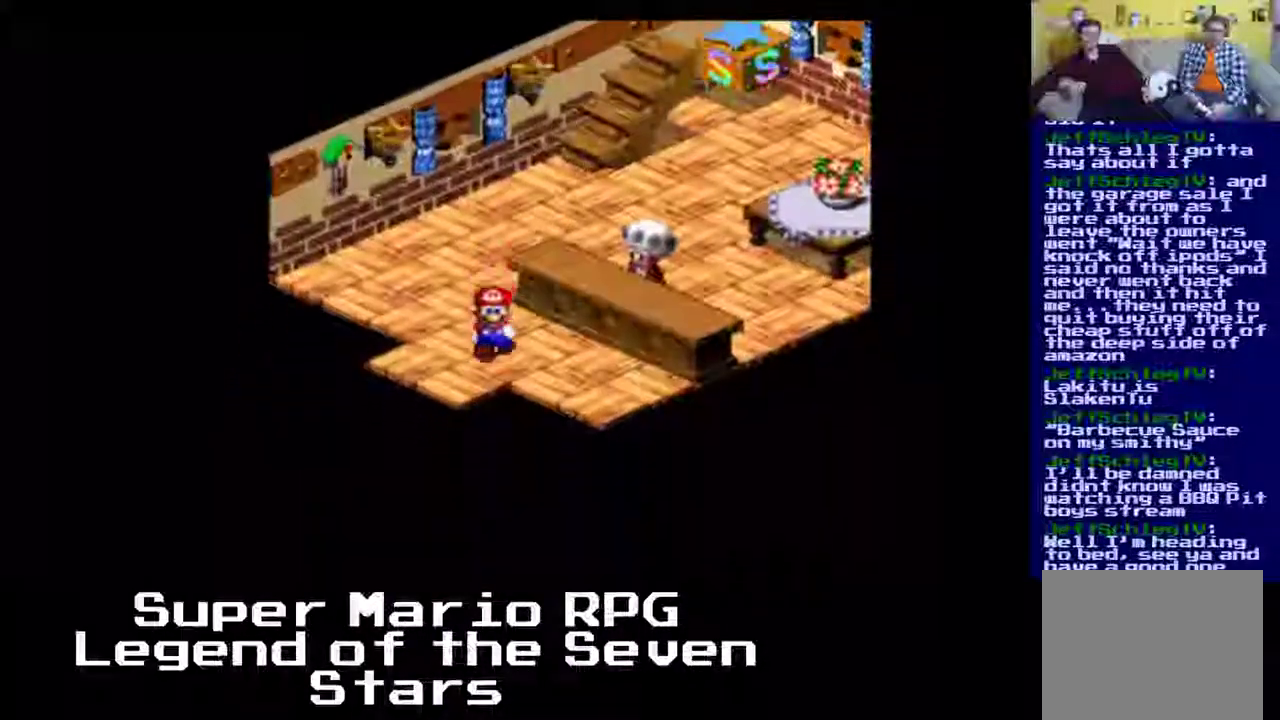
{"buttons": ["X", "DPAD_DOWN"], "left_stick": "center", "events": [[33, "DPAD_LEFT", "down"], [400, "DPAD_DOWN", "down"], [400, "DPAD_LEFT", "up"]]}
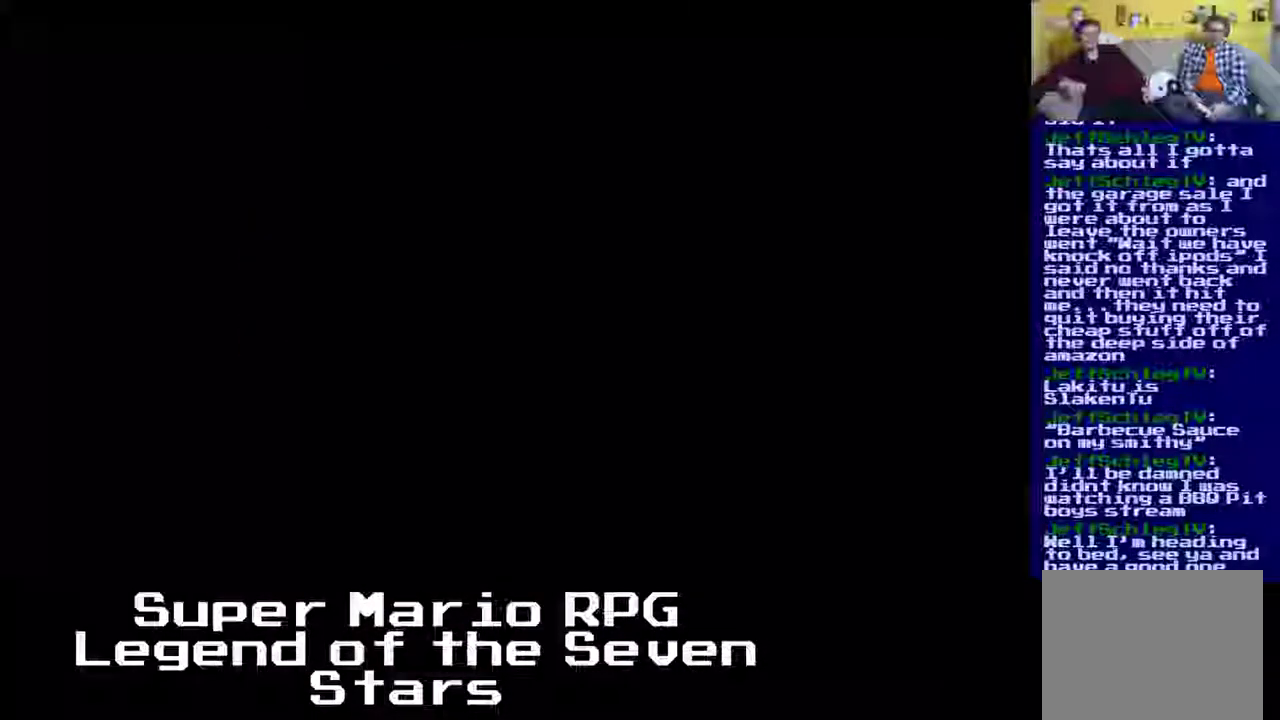
{"buttons": ["X", "DPAD_DOWN"], "left_stick": "center", "events": []}
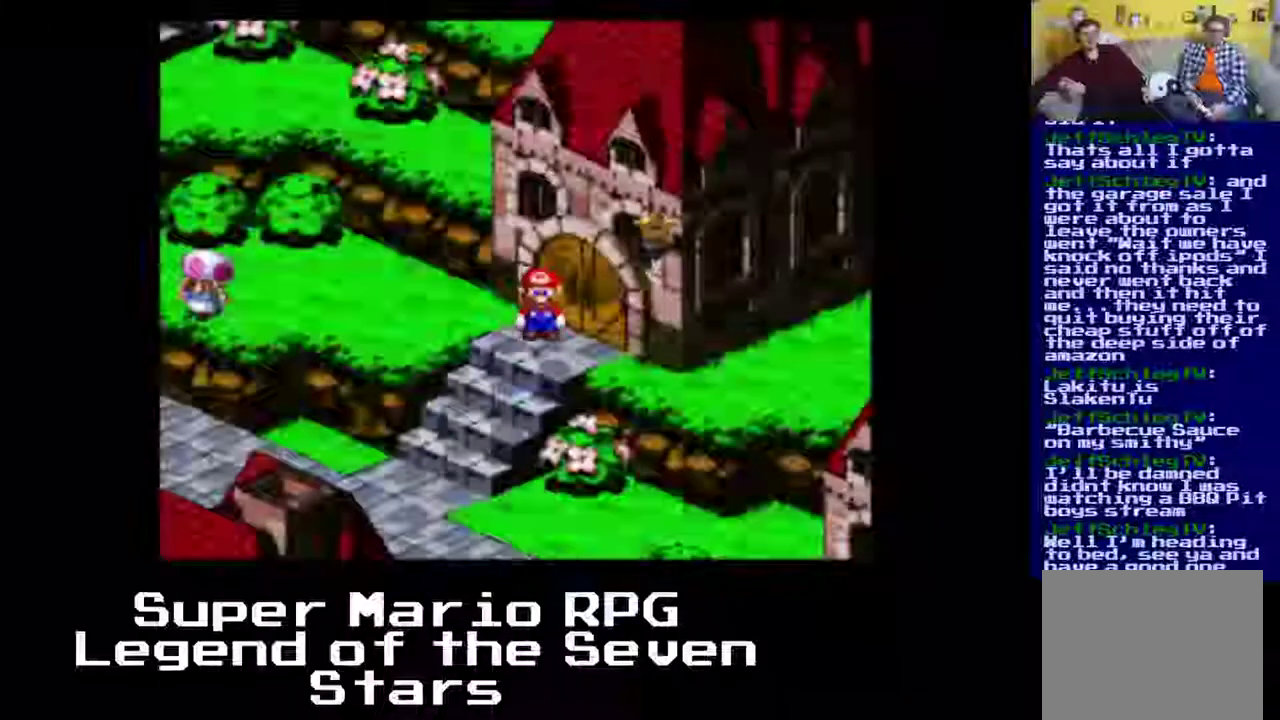
{"buttons": ["X", "DPAD_RIGHT"], "left_stick": "center", "events": [[200, "DPAD_RIGHT", "down"], [467, "DPAD_DOWN", "up"]]}
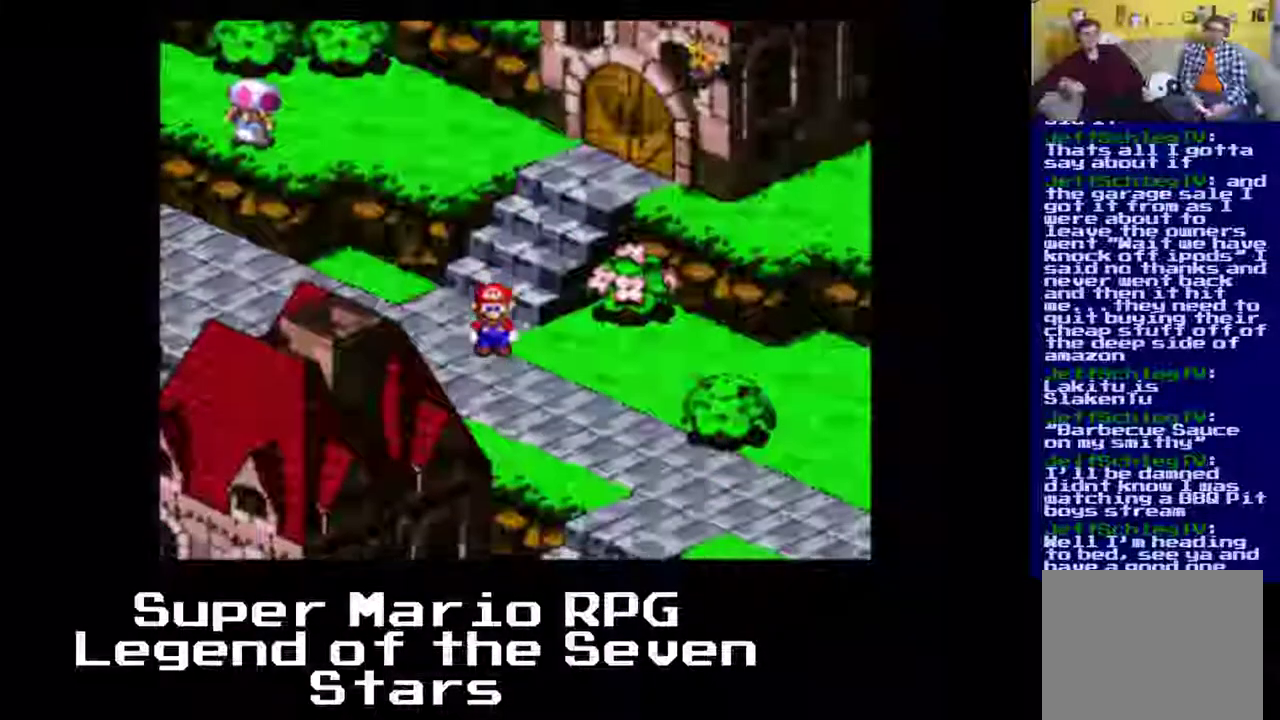
{"buttons": ["X", "DPAD_DOWN"], "left_stick": "center", "events": [[233, "DPAD_DOWN", "down"], [500, "DPAD_RIGHT", "up"]]}
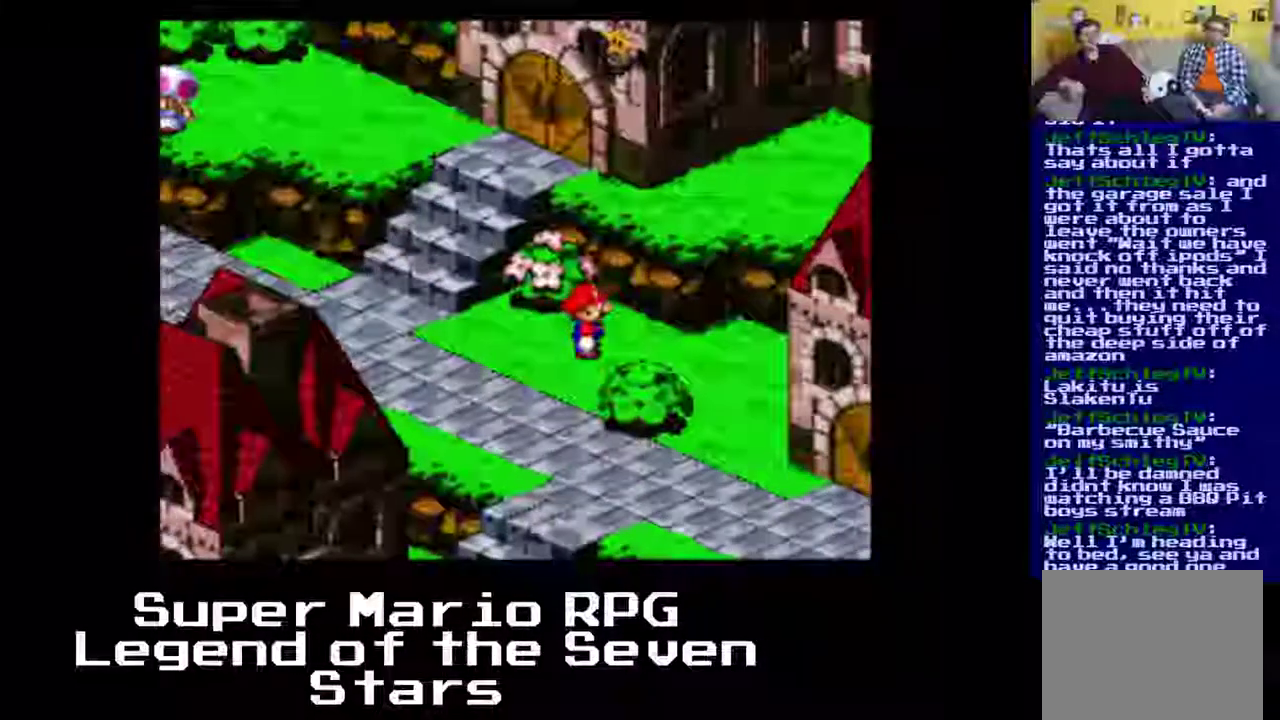
{"buttons": ["X", "DPAD_DOWN"], "left_stick": "center", "events": []}